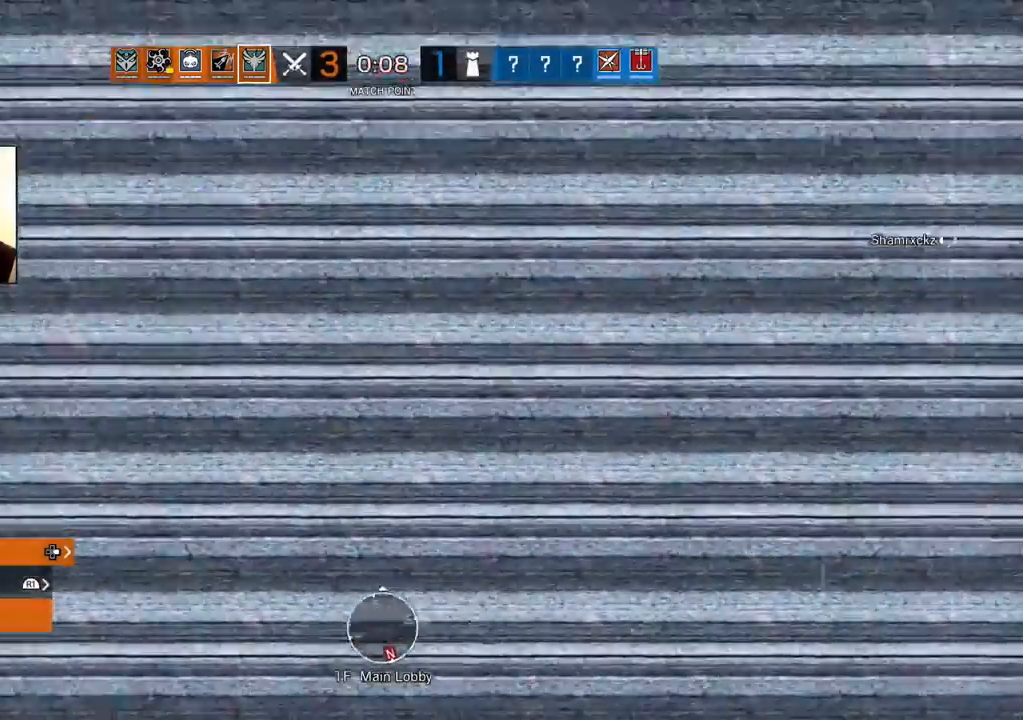
Gameplay with a controller (PlayStation layout); each line is a JSON object with the inputs held at the frame after it. "events" lists button and stick changes between this image and that frame as [ms after this image, input, new state], when the widget could be followed in between.
{"buttons": [], "left_stick": "center", "right_stick": "center", "events": []}
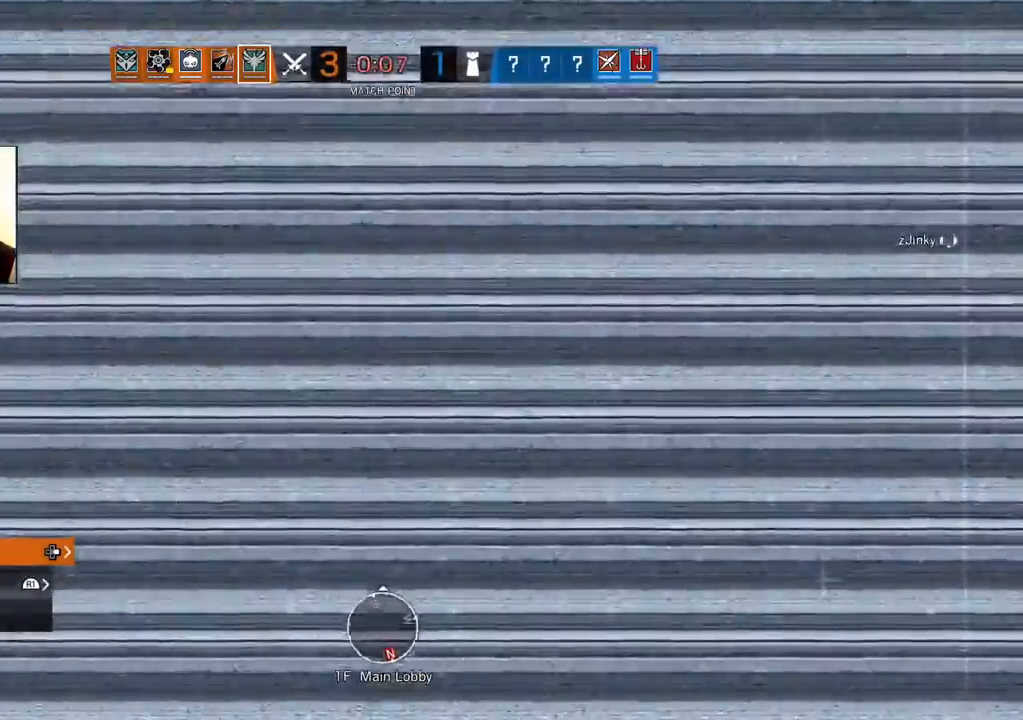
{"buttons": [], "left_stick": "center", "right_stick": "center", "events": []}
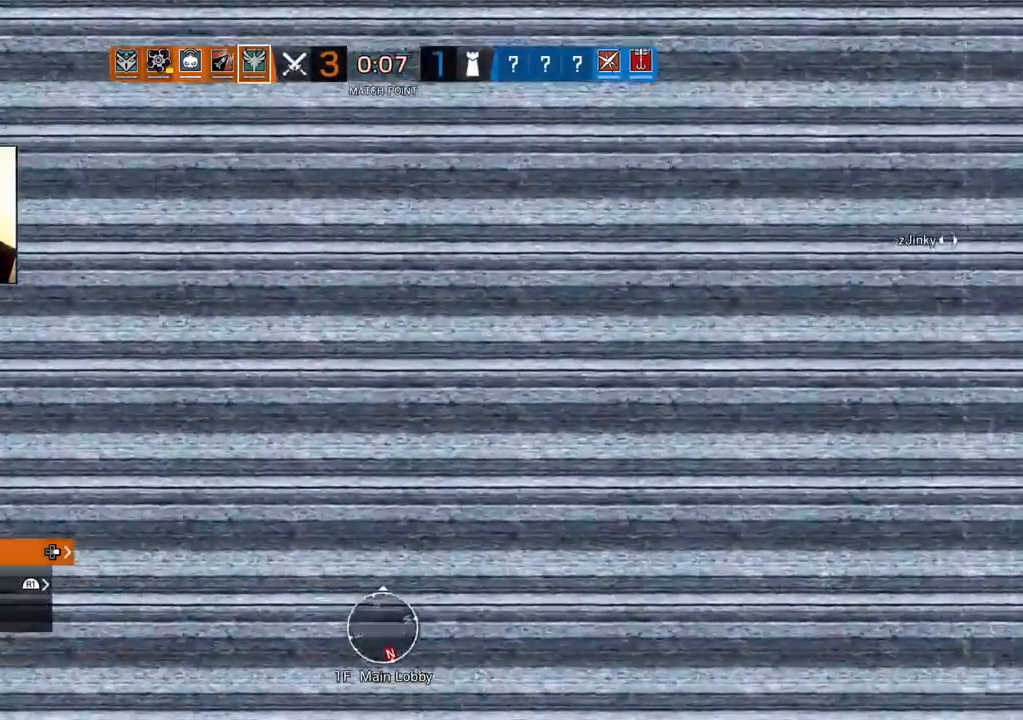
{"buttons": [], "left_stick": "center", "right_stick": "center", "events": []}
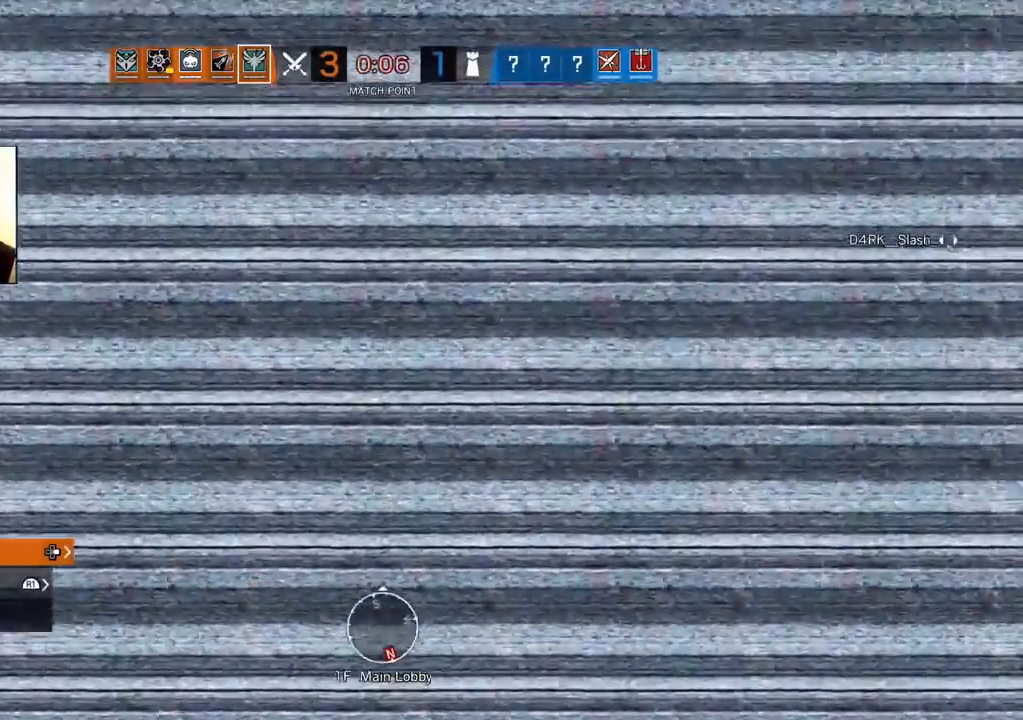
{"buttons": [], "left_stick": "center", "right_stick": "center", "events": []}
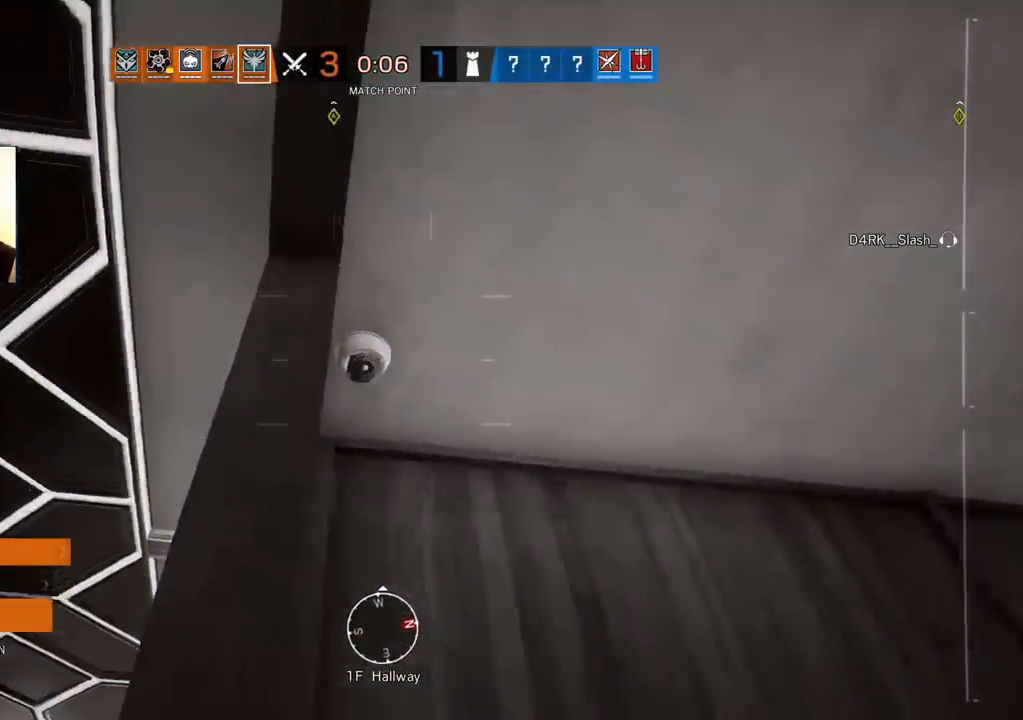
{"buttons": [], "left_stick": "center", "right_stick": "center", "events": []}
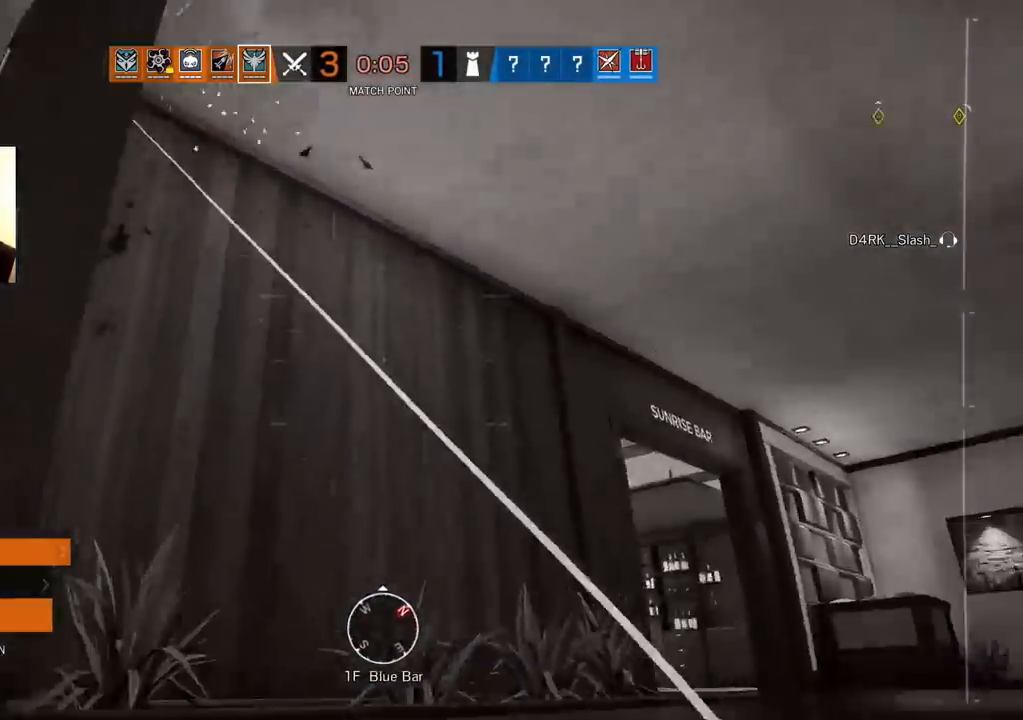
{"buttons": [], "left_stick": "center", "right_stick": "center", "events": [[200, "L2", "down"], [333, "L2", "up"]]}
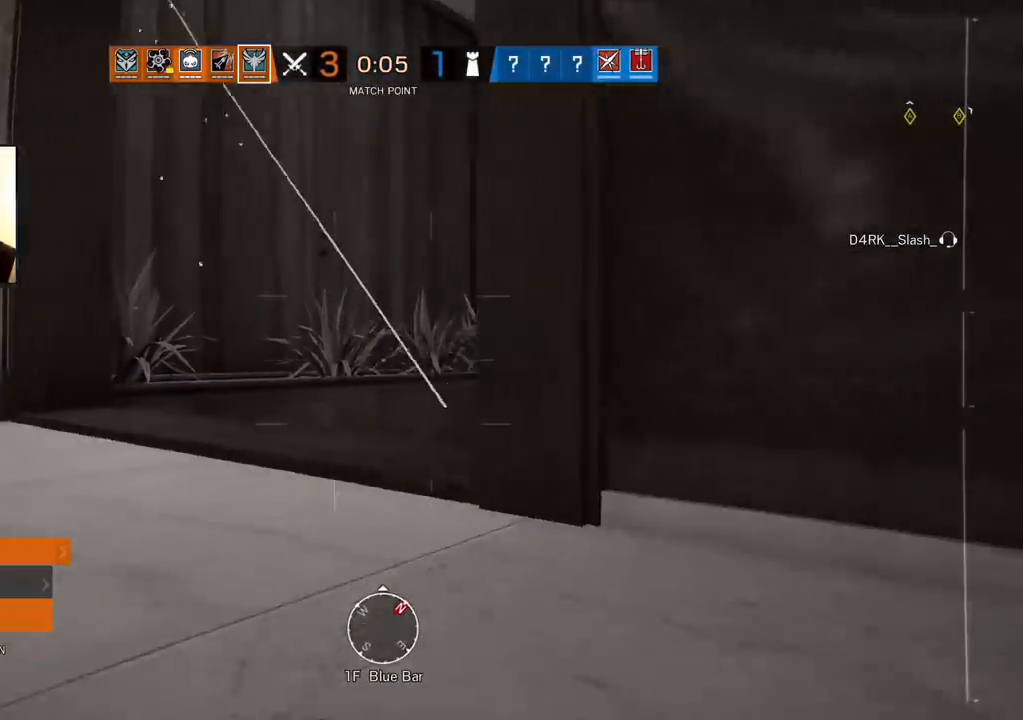
{"buttons": [], "left_stick": "center", "right_stick": "center", "events": []}
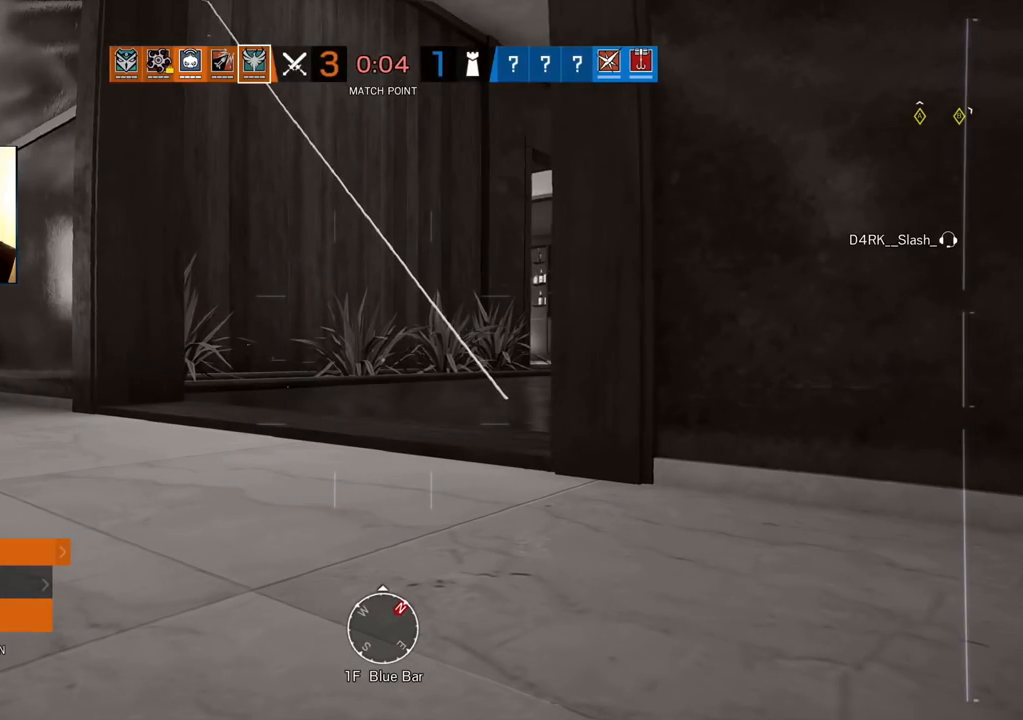
{"buttons": [], "left_stick": "center", "right_stick": "center", "events": []}
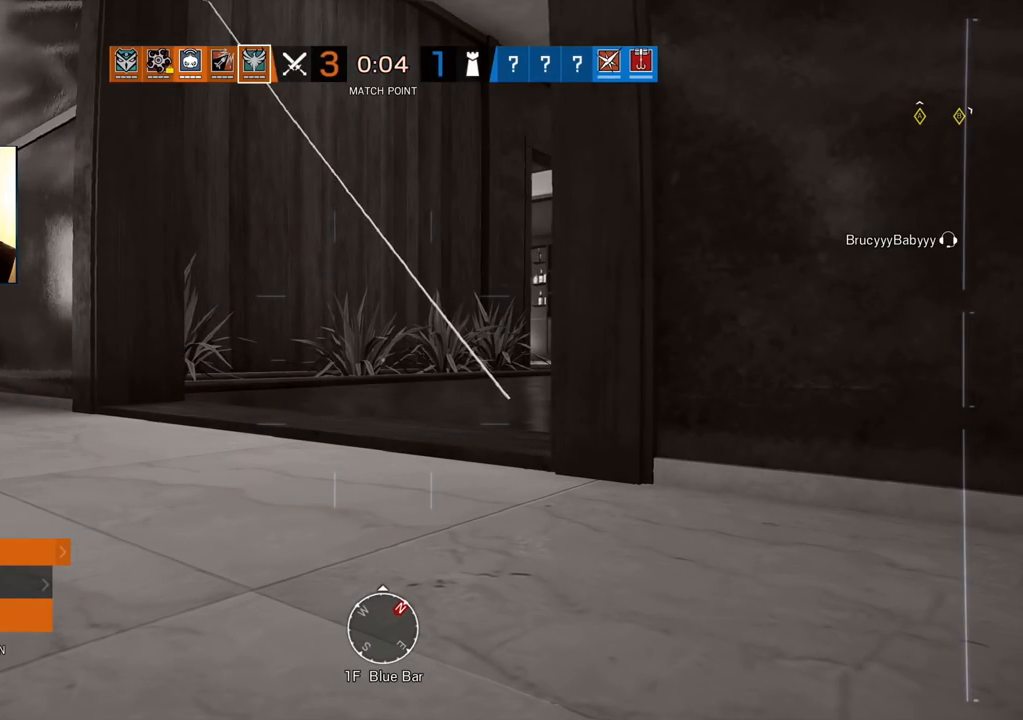
{"buttons": [], "left_stick": "center", "right_stick": "center", "events": []}
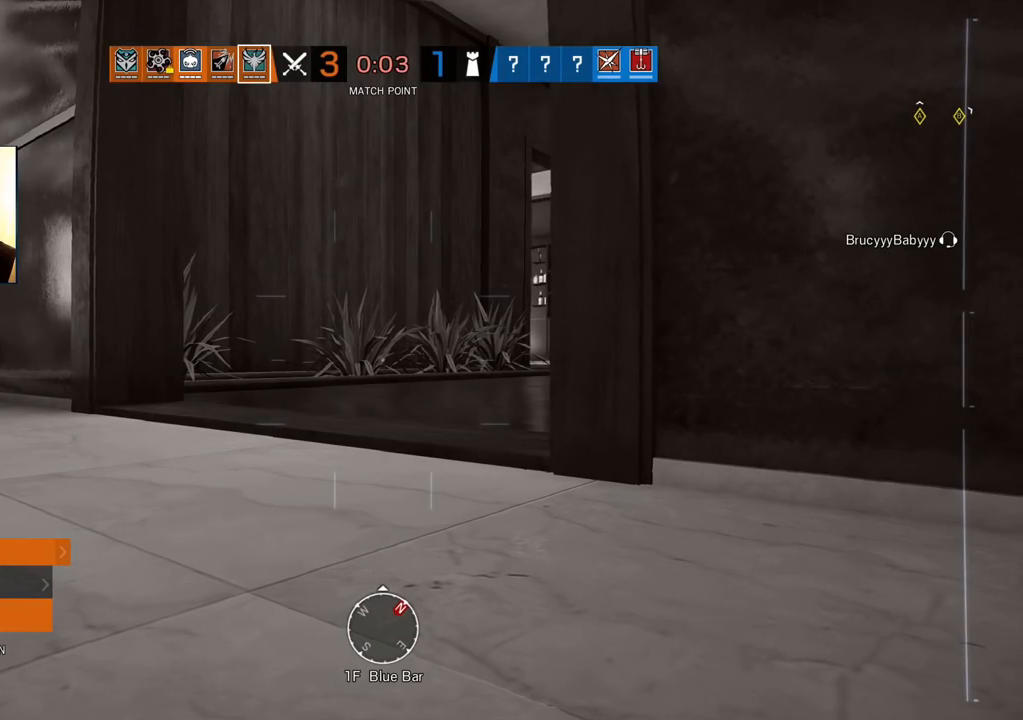
{"buttons": ["TOUCHPAD"], "left_stick": "center", "right_stick": "center", "events": [[483, "TOUCHPAD", "down"]]}
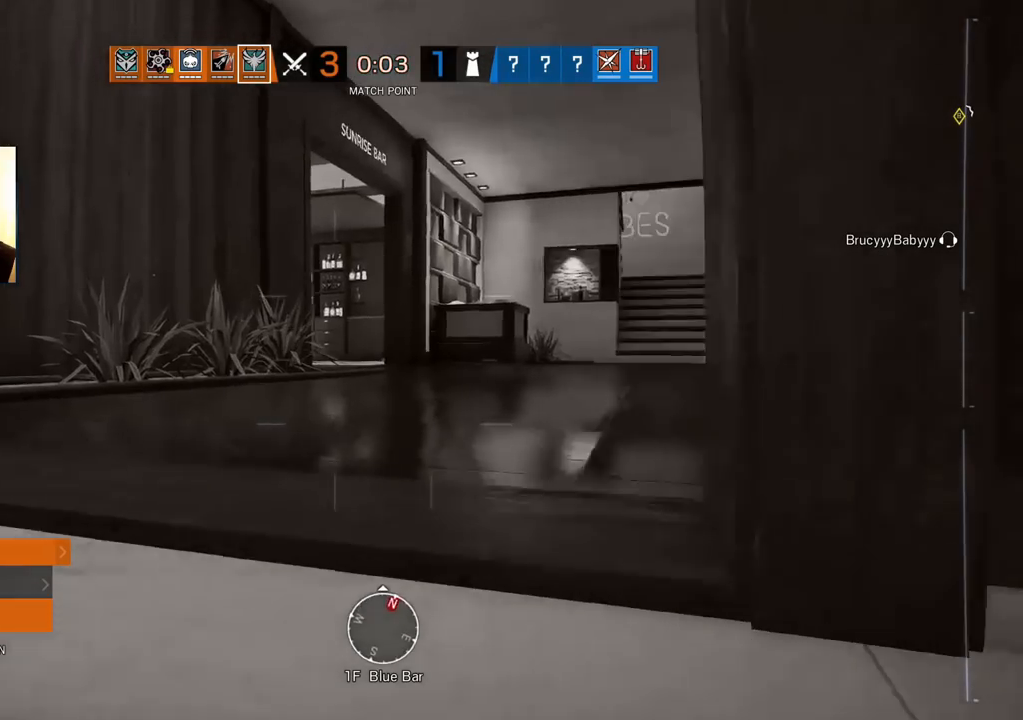
{"buttons": [], "left_stick": "center", "right_stick": "center", "events": [[167, "TOUCHPAD", "up"]]}
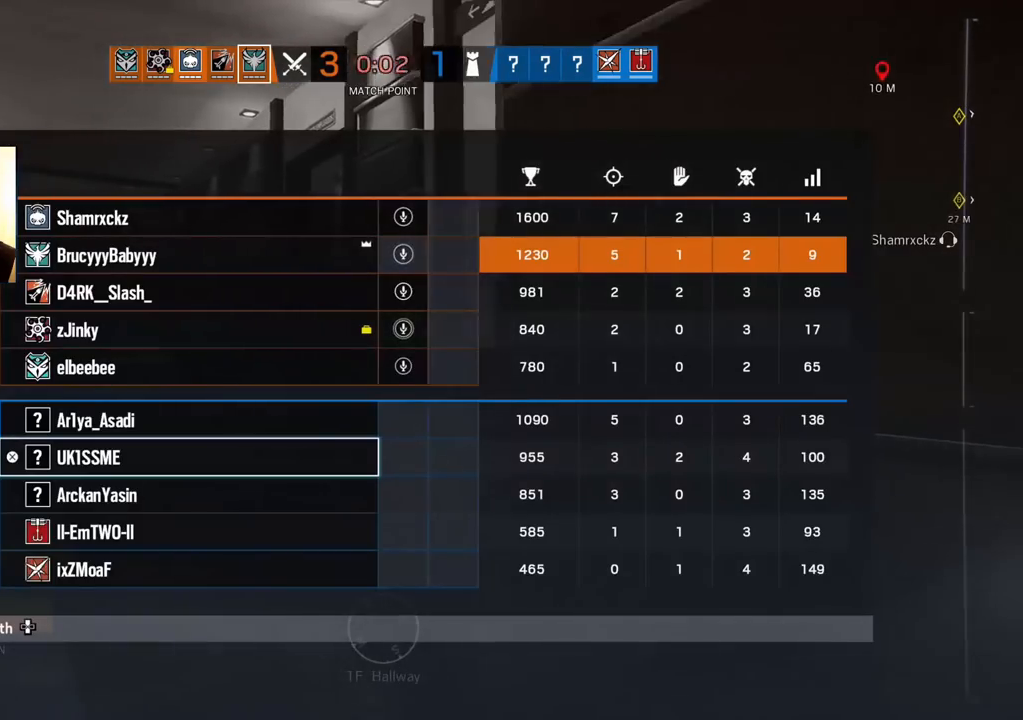
{"buttons": [], "left_stick": "center", "right_stick": "center", "events": []}
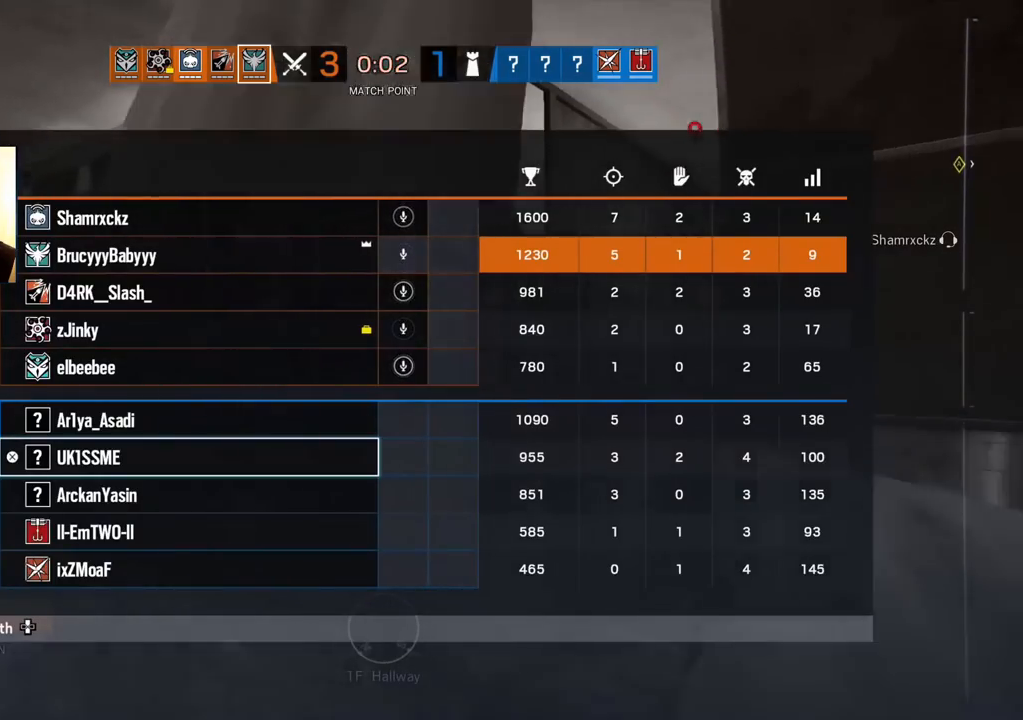
{"buttons": [], "left_stick": "center", "right_stick": "center", "events": [[50, "TOUCHPAD", "down"], [283, "TOUCHPAD", "up"]]}
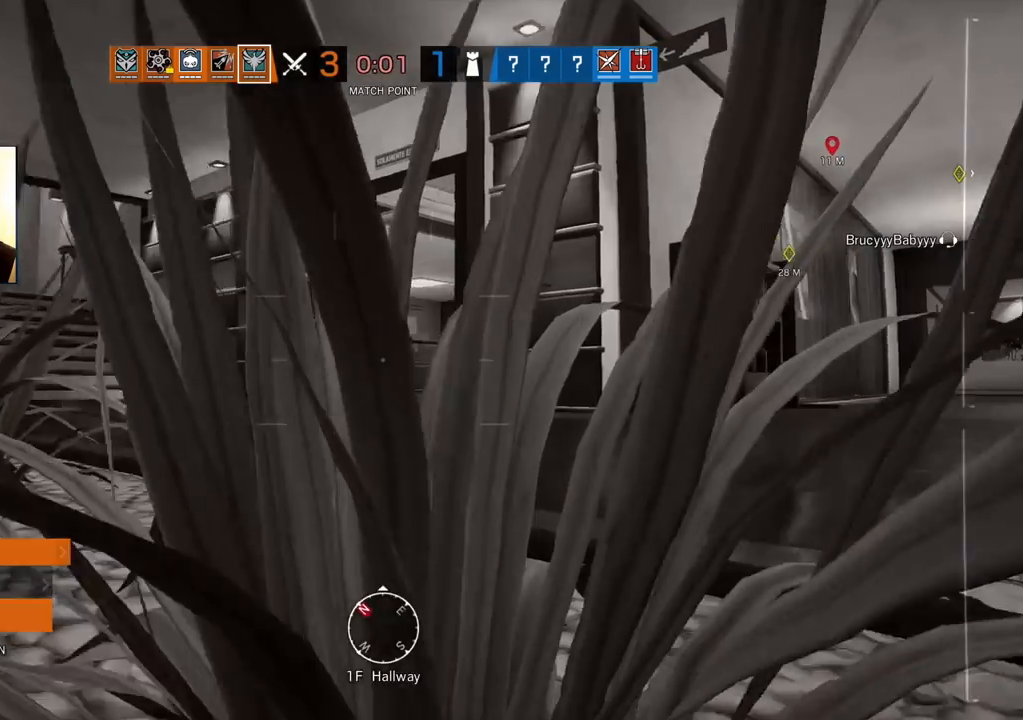
{"buttons": [], "left_stick": "center", "right_stick": "center", "events": []}
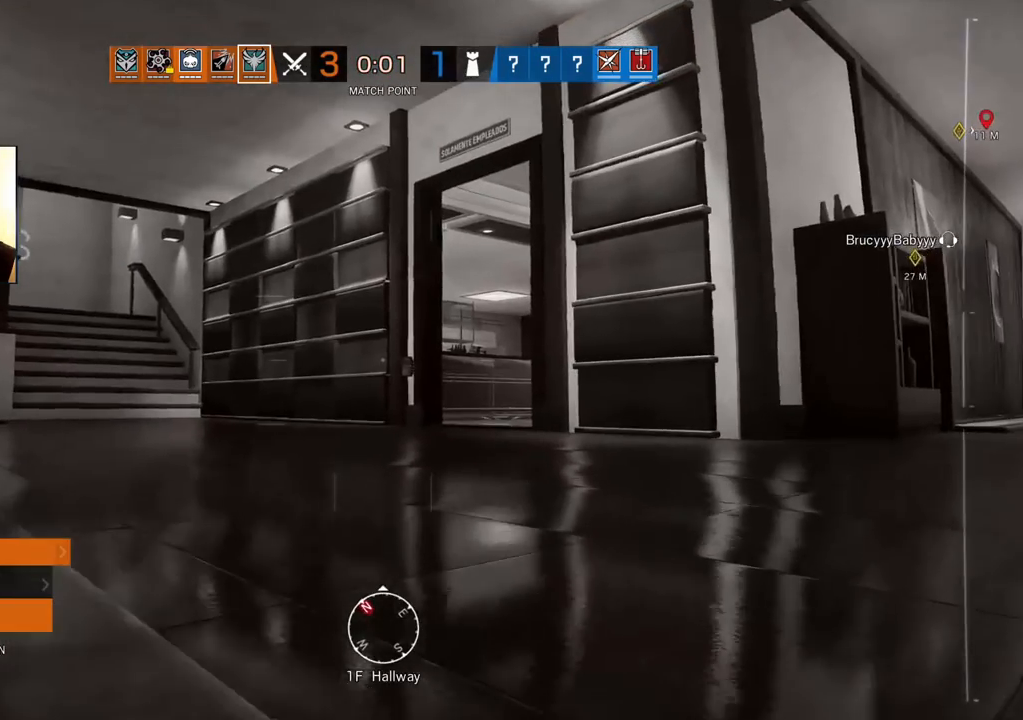
{"buttons": [], "left_stick": "center", "right_stick": "center", "events": []}
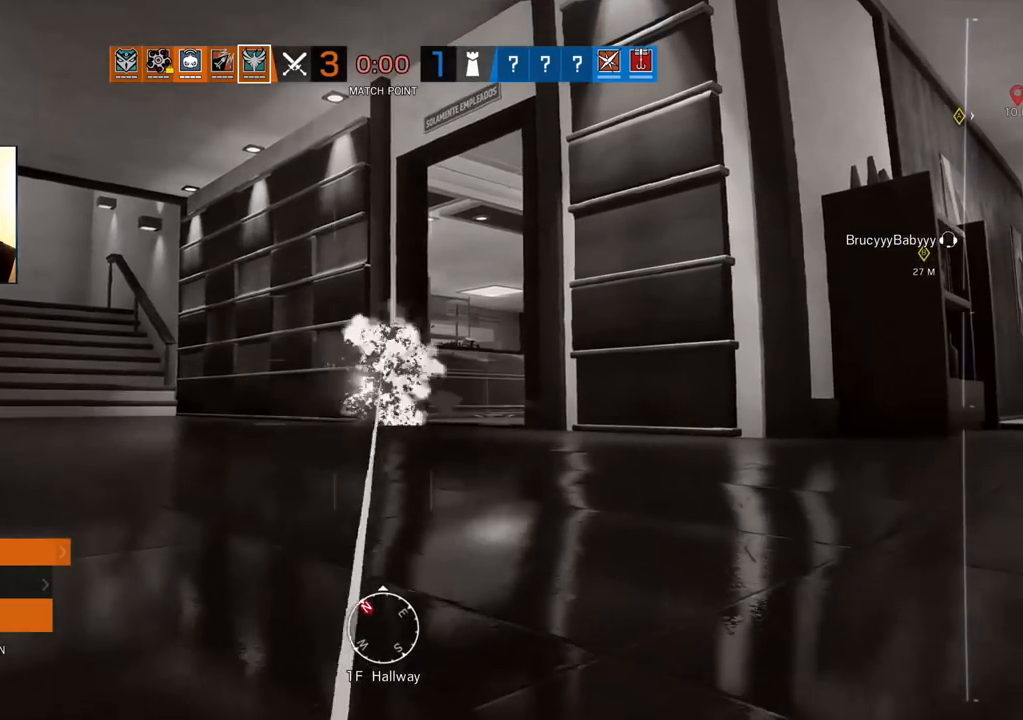
{"buttons": [], "left_stick": "center", "right_stick": "center", "events": []}
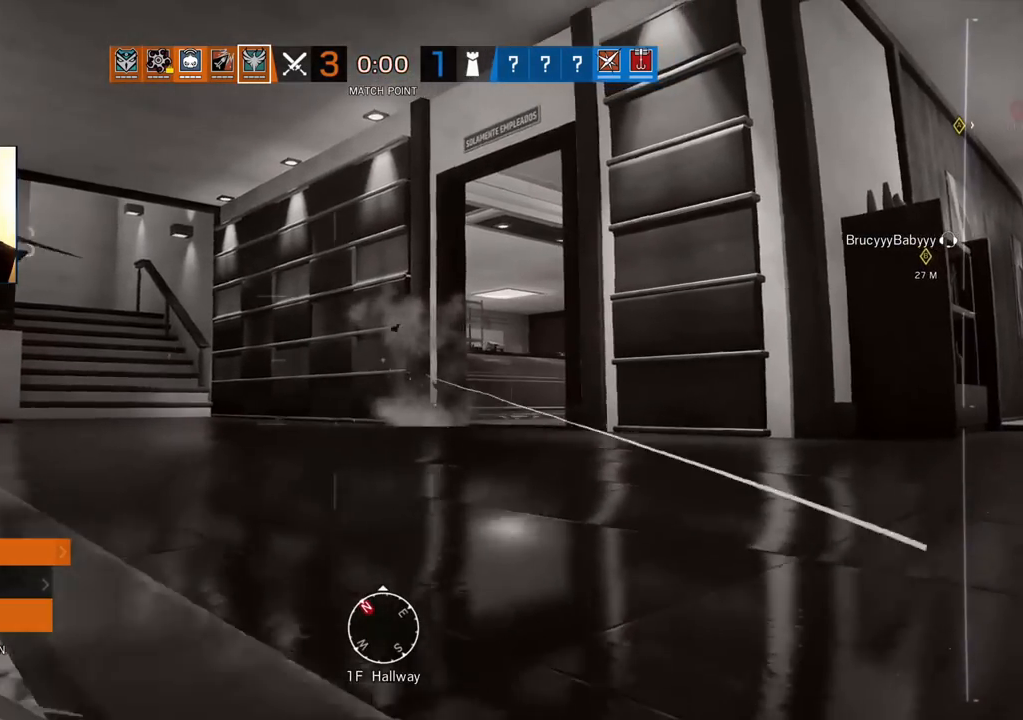
{"buttons": [], "left_stick": "center", "right_stick": "center", "events": []}
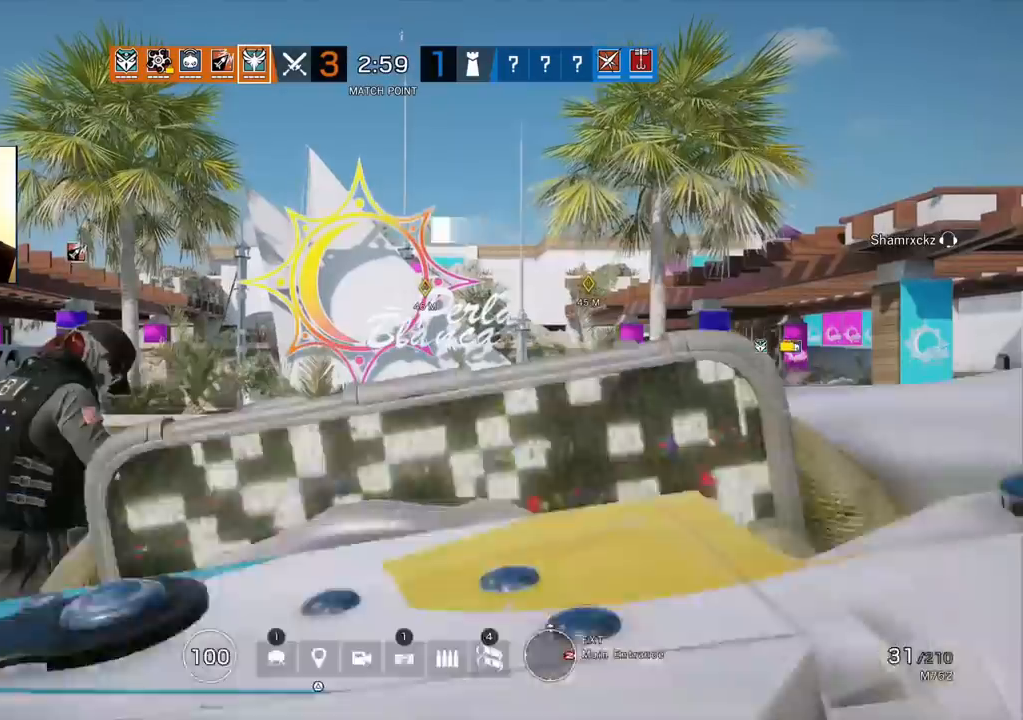
{"buttons": [], "left_stick": "up", "right_stick": "center", "events": [[483, "left_stick", "up"]]}
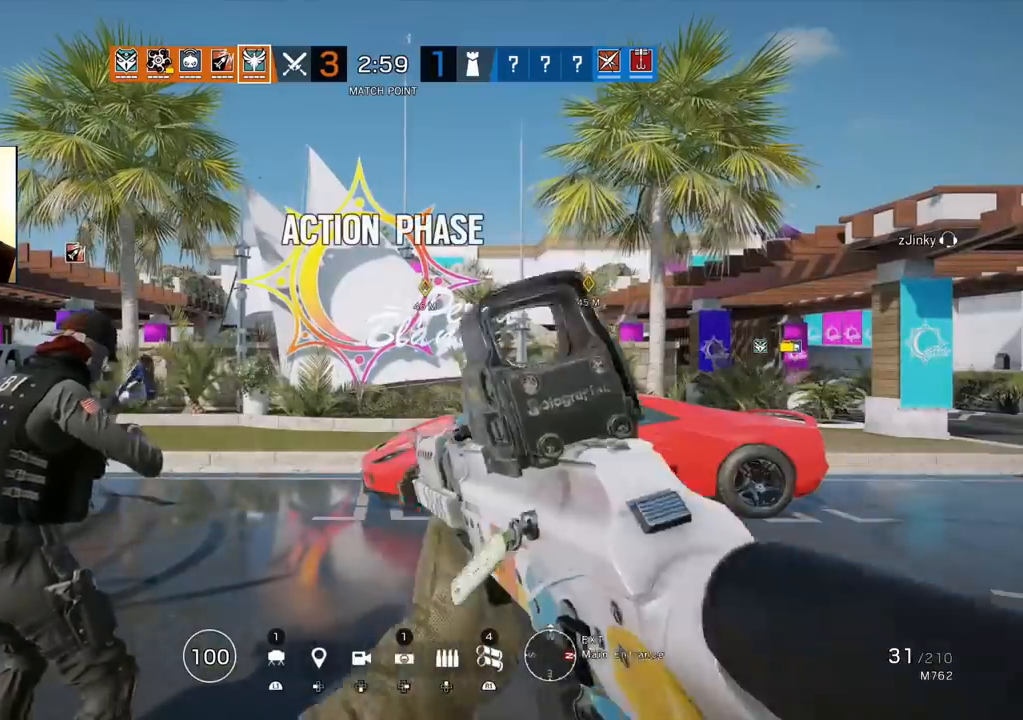
{"buttons": ["L3"], "left_stick": "up", "right_stick": "center", "events": [[17, "L3", "down"], [83, "right_stick", "right"], [133, "L3", "up"], [217, "right_stick", "left"], [233, "L3", "down"], [300, "right_stick", "center"], [333, "L3", "up"], [350, "right_stick", "down"], [417, "L3", "down"], [417, "right_stick", "right"], [483, "right_stick", "center"]]}
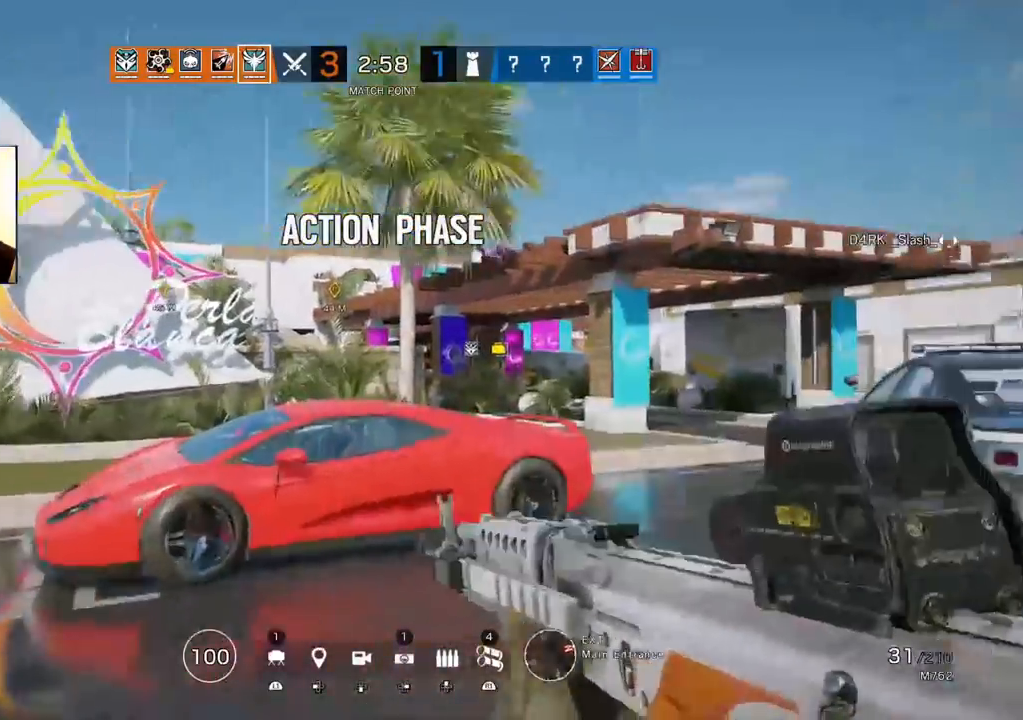
{"buttons": [], "left_stick": "up", "right_stick": "center", "events": [[17, "L3", "up"], [67, "L3", "down"], [183, "L3", "up"], [233, "right_stick", "right"], [400, "right_stick", "left"], [483, "right_stick", "center"]]}
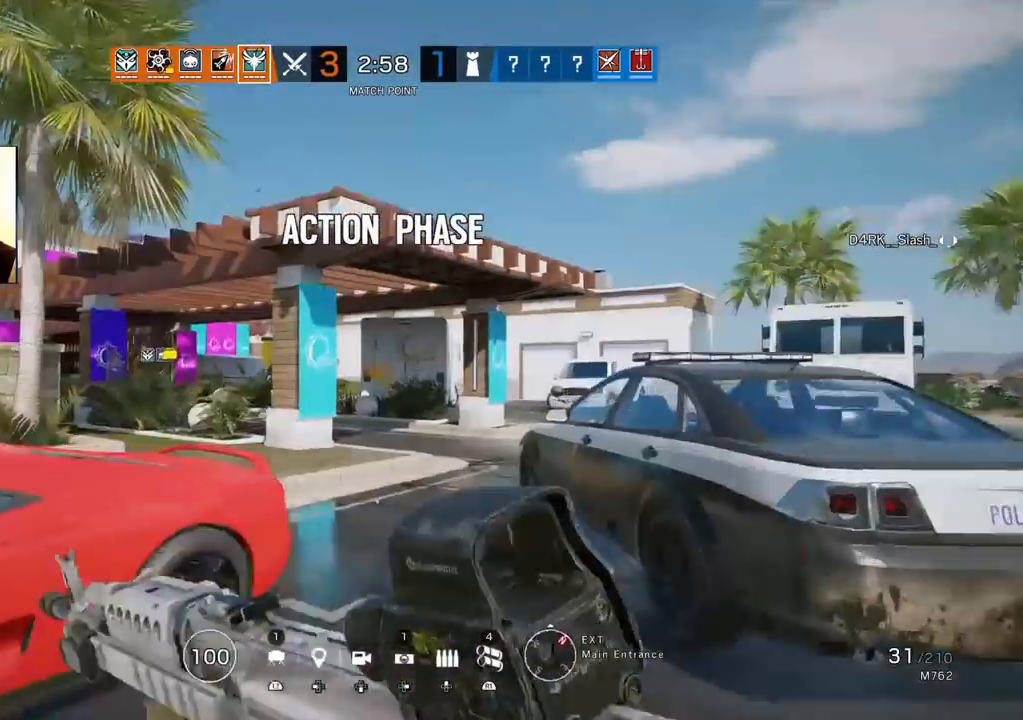
{"buttons": [], "left_stick": "up", "right_stick": "center", "events": []}
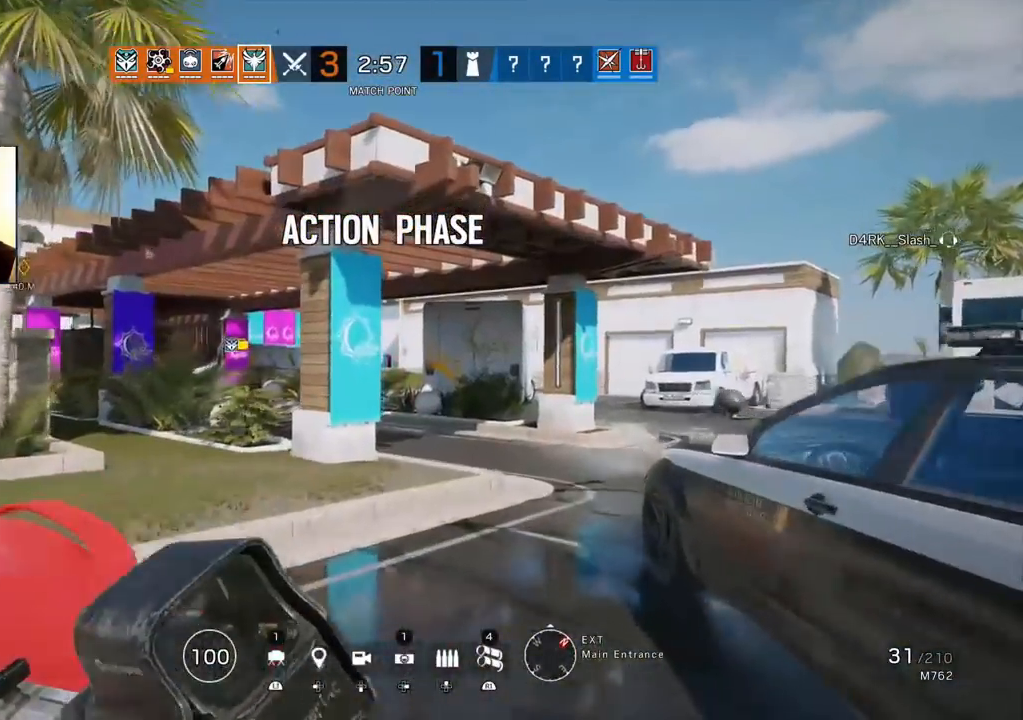
{"buttons": [], "left_stick": "up", "right_stick": "center", "events": []}
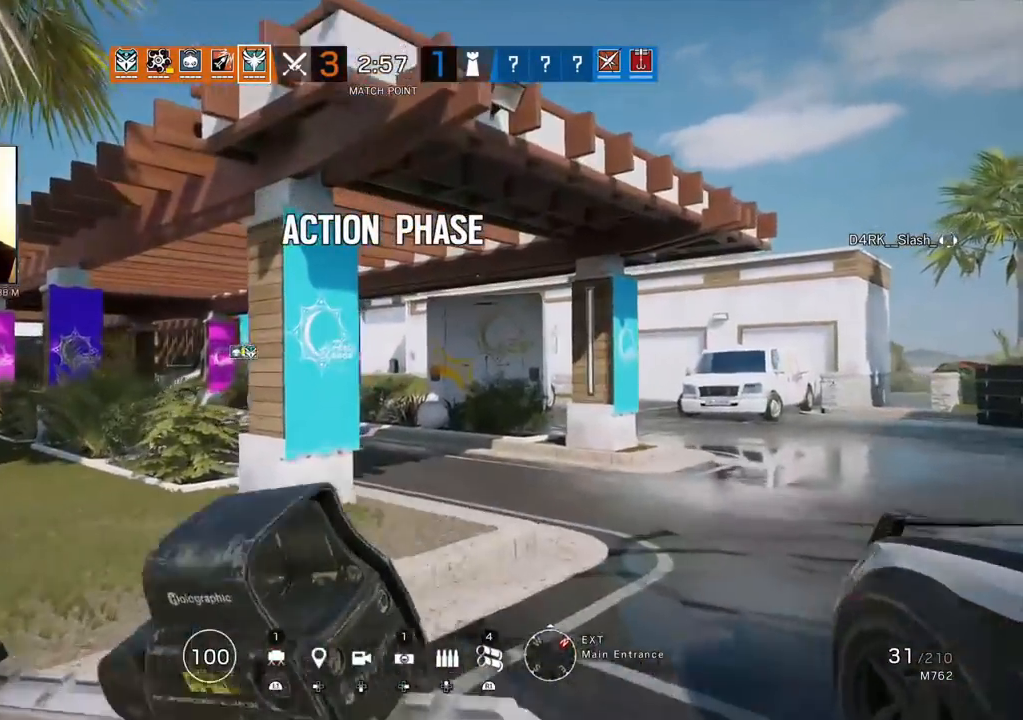
{"buttons": [], "left_stick": "up", "right_stick": "center", "events": []}
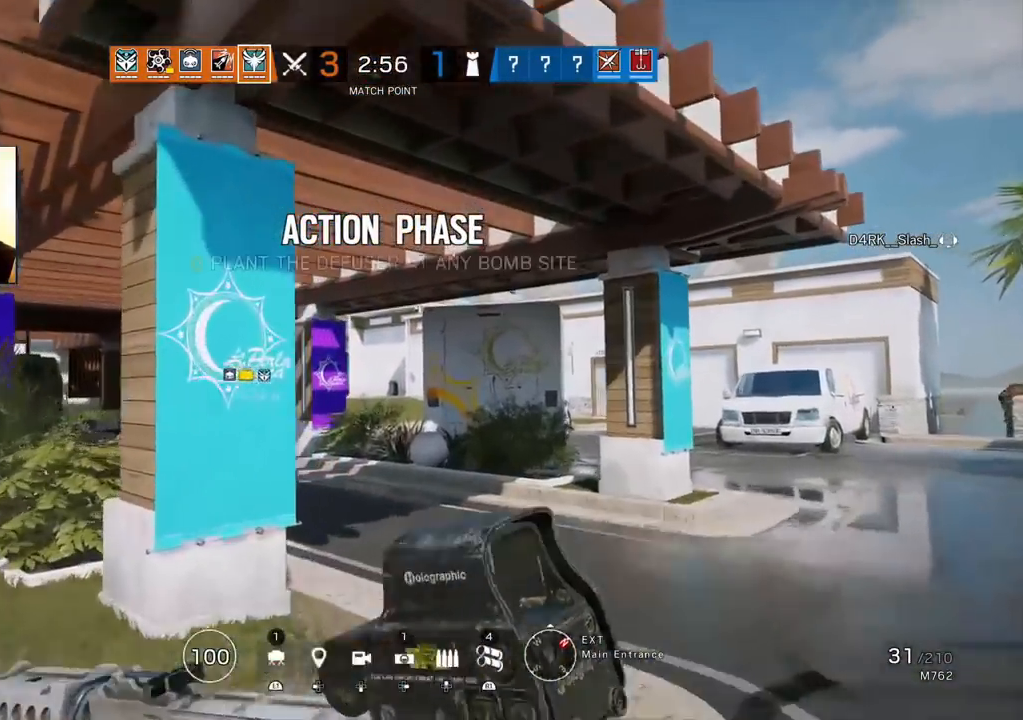
{"buttons": ["L1"], "left_stick": "up", "right_stick": "center", "events": [[50, "L1", "down"], [67, "L3", "down"], [83, "R2", "down"], [100, "right_stick", "up-right"], [167, "right_stick", "center"], [217, "L3", "up"], [217, "R2", "up"]]}
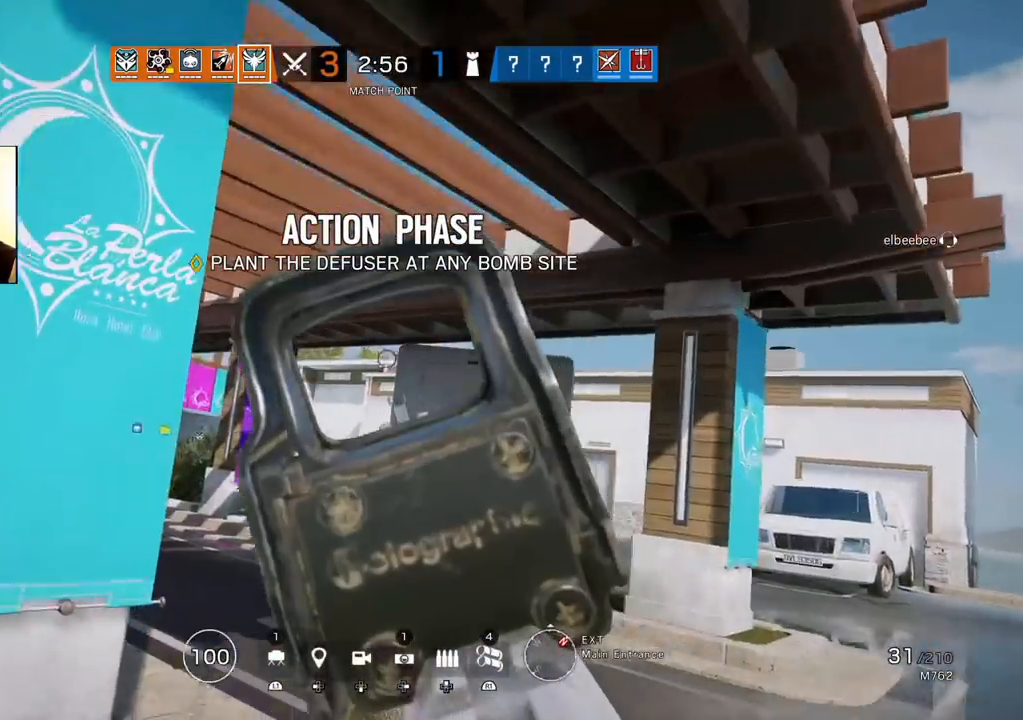
{"buttons": ["L1"], "left_stick": "up", "right_stick": "center", "events": []}